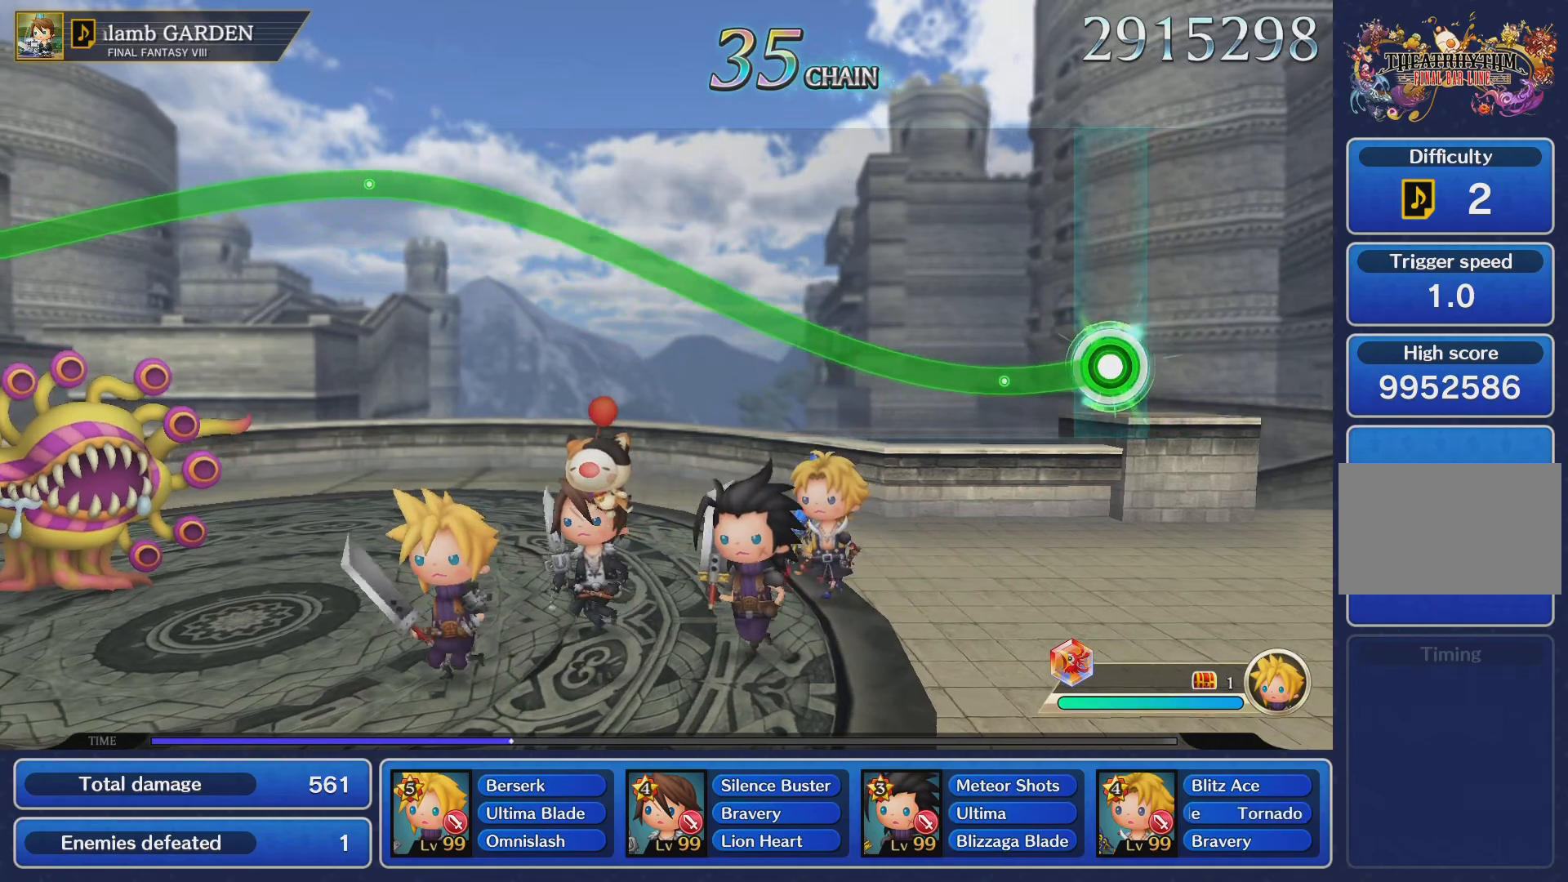
Gameplay with a controller (PlayStation layout); each line is a JSON object with the inputs held at the frame after it. "events" lists button and stick changes between this image and that frame as [ms after this image, input, new state], when the widget could be followed in between. Not read: L3 R3.
{"buttons": ["R2"], "left_stick": "up", "right_stick": "center", "events": [[300, "left_stick", "up"]]}
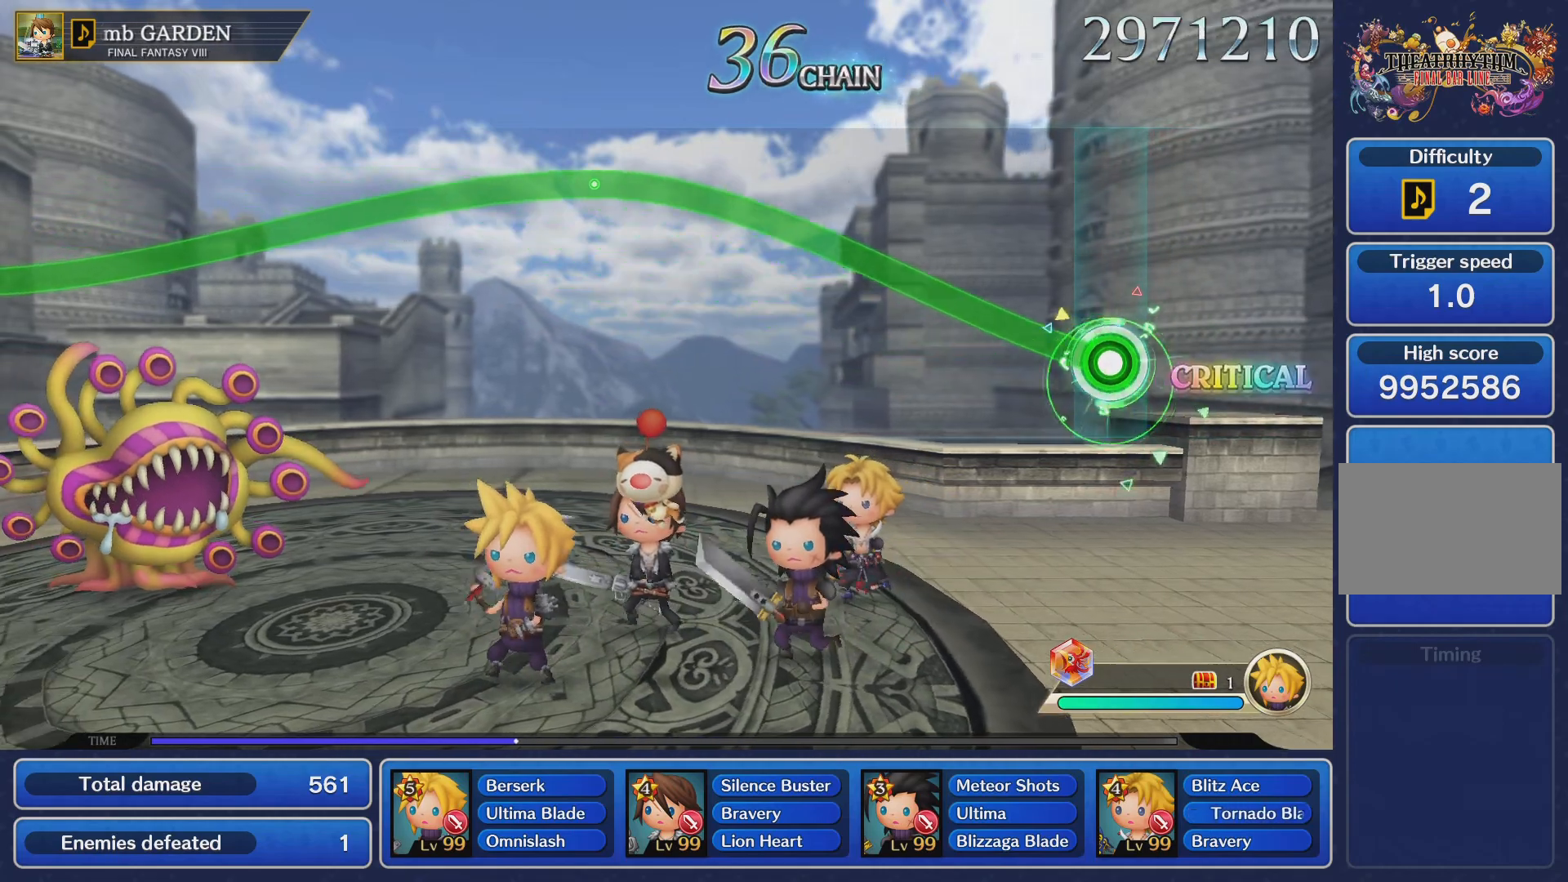
{"buttons": ["R2"], "left_stick": "up", "right_stick": "center", "events": []}
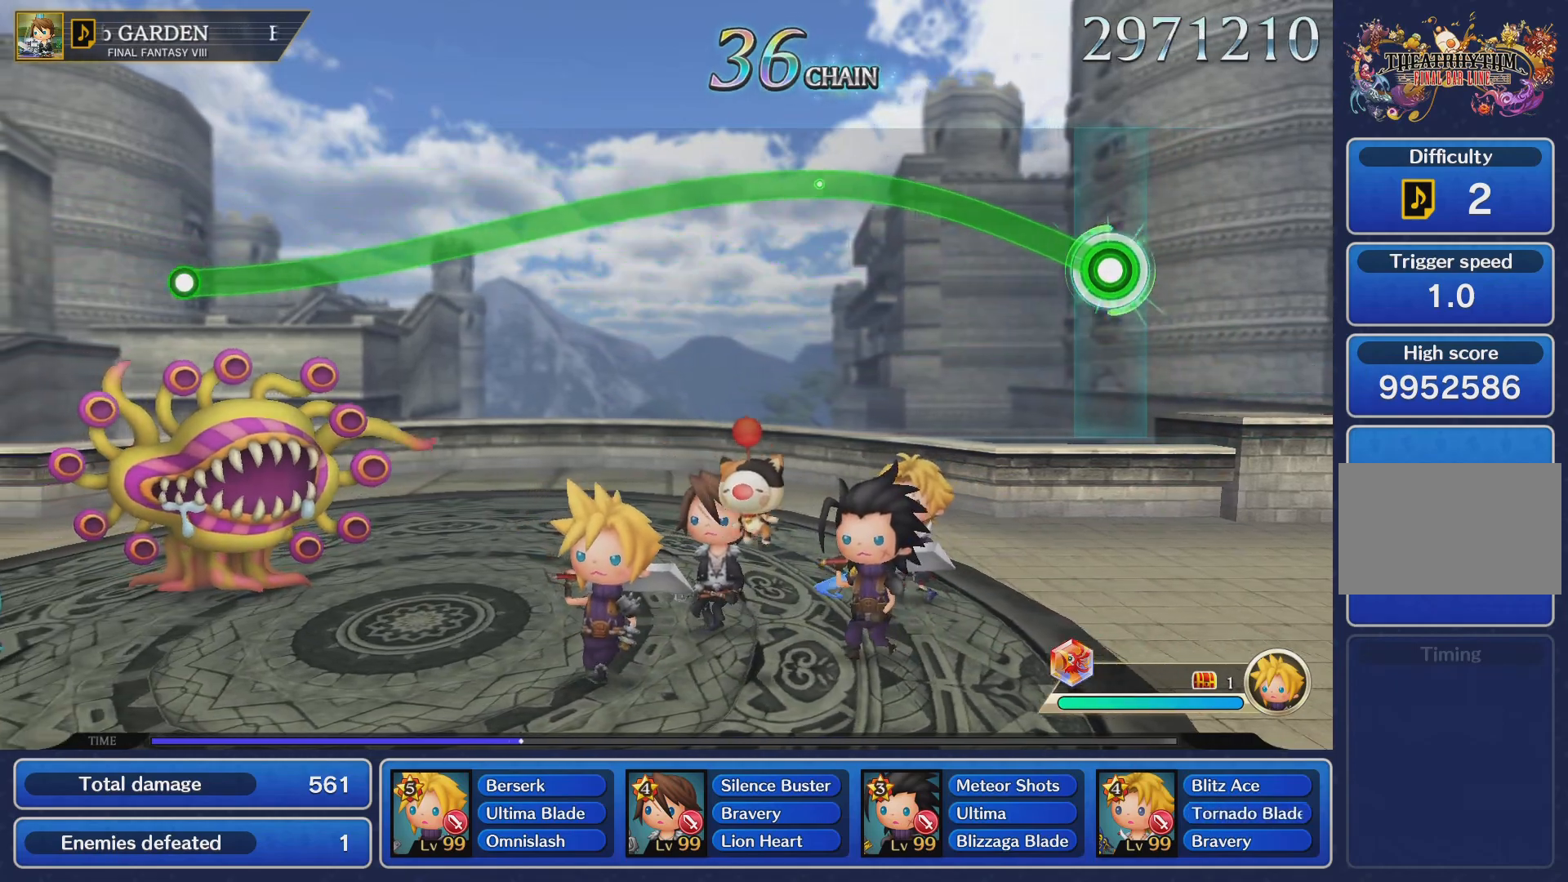
{"buttons": ["R2"], "left_stick": "up", "right_stick": "center", "events": []}
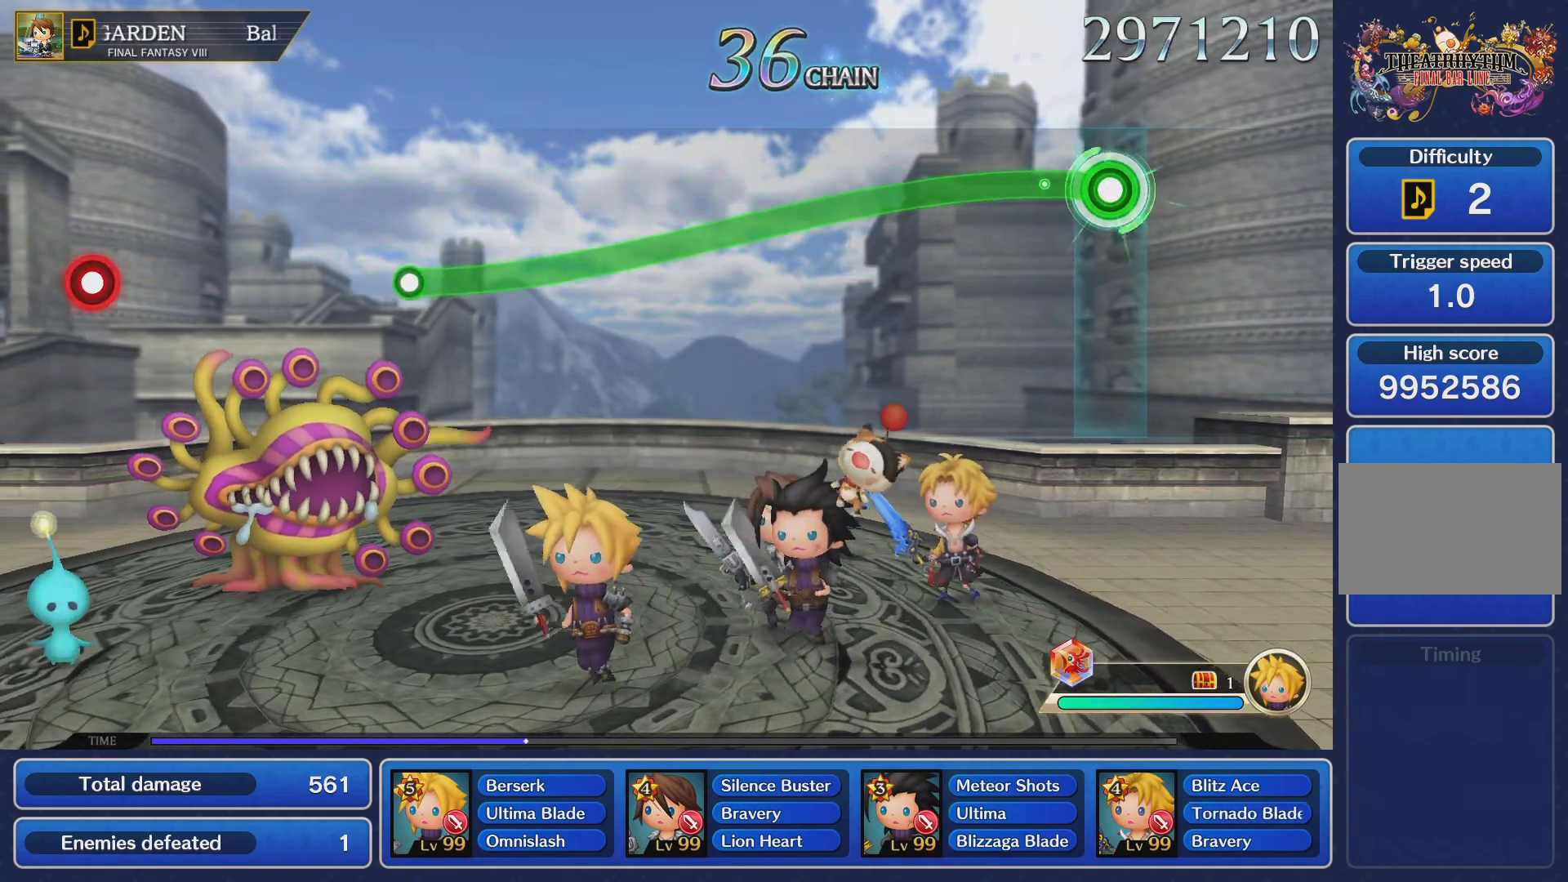
{"buttons": ["R2"], "left_stick": "center", "right_stick": "center", "events": [[150, "left_stick", "center"]]}
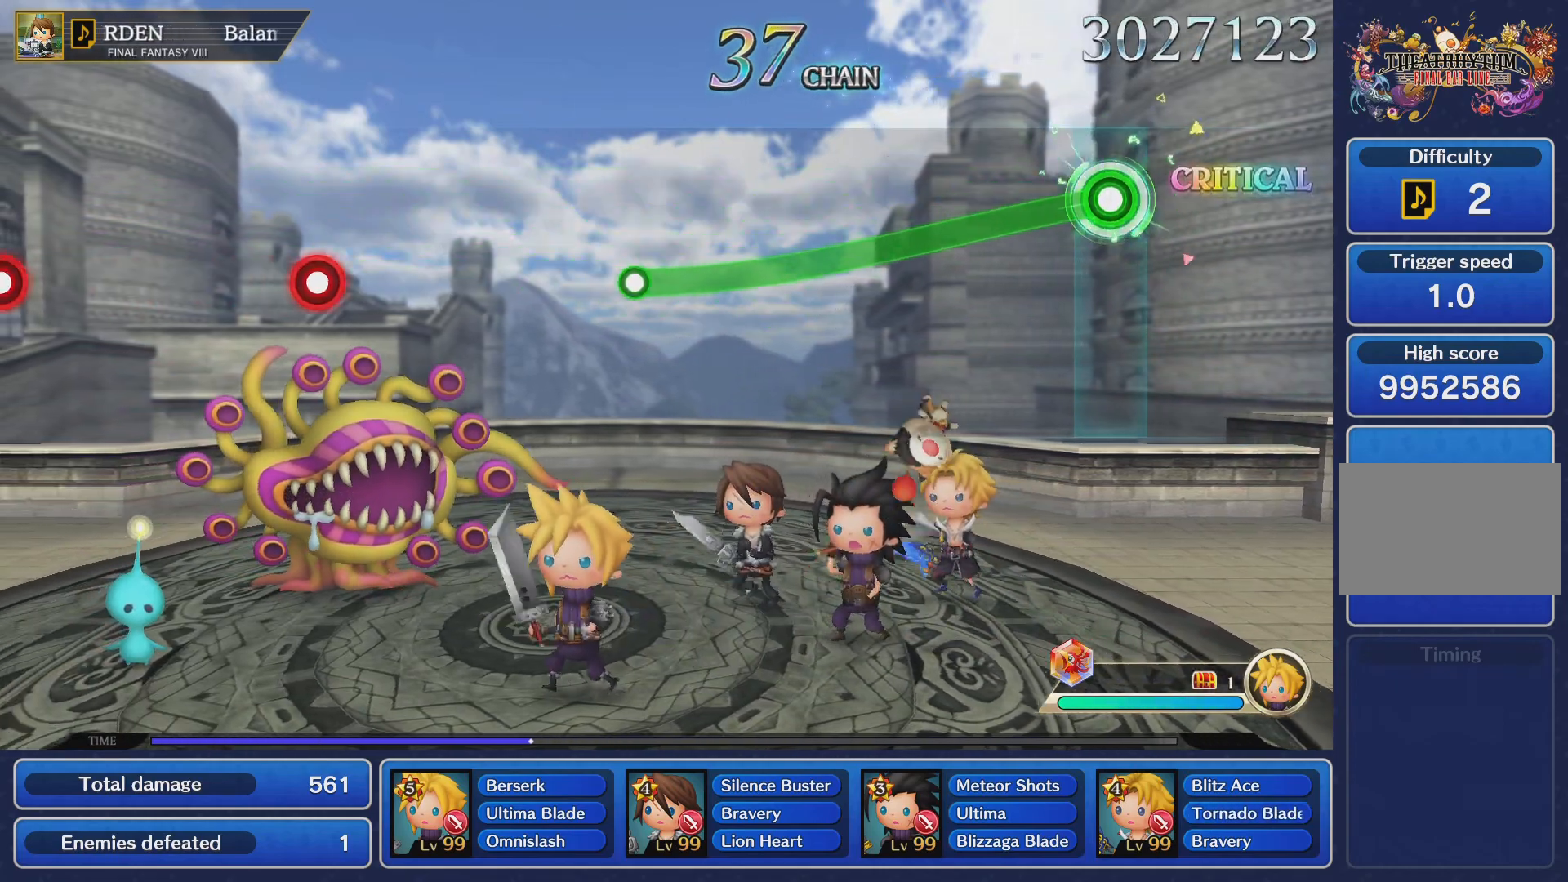
{"buttons": ["R2"], "left_stick": "center", "right_stick": "center", "events": []}
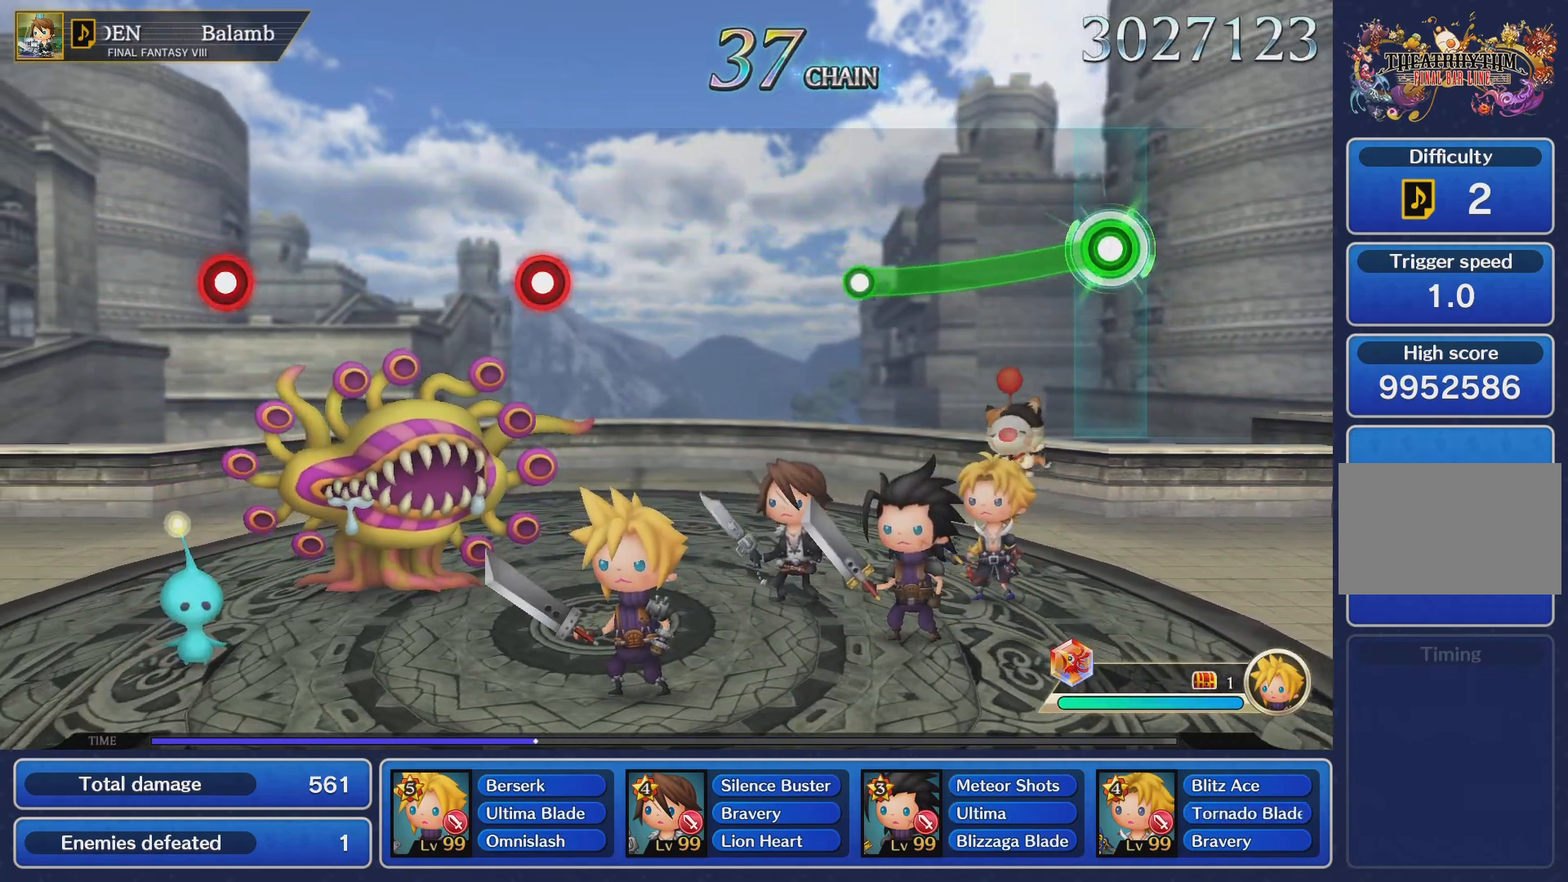
{"buttons": ["R2"], "left_stick": "center", "right_stick": "center", "events": []}
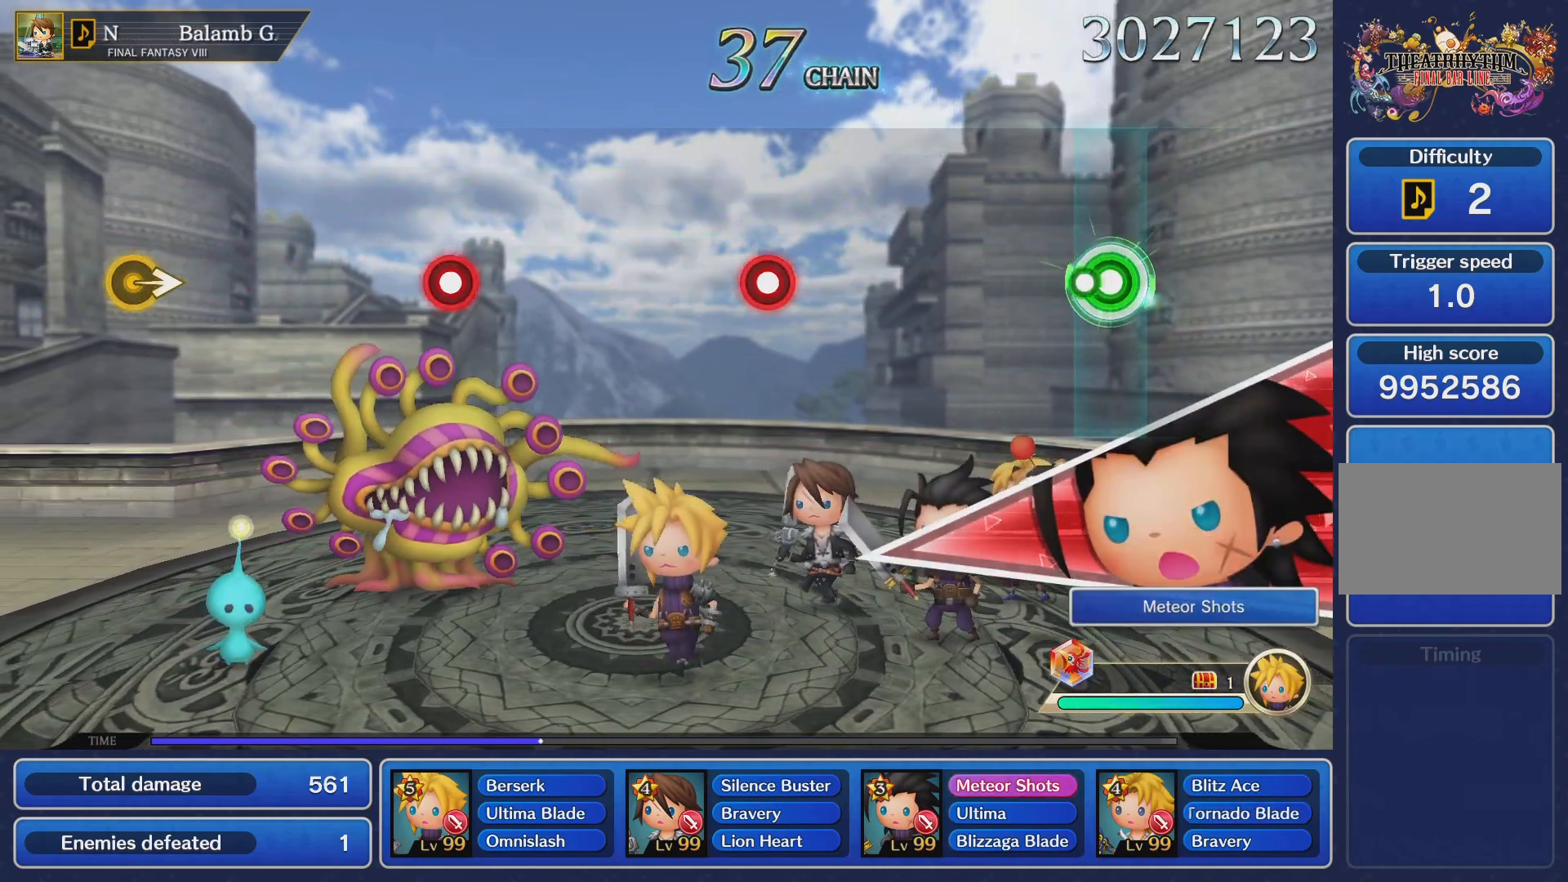
{"buttons": [], "left_stick": "center", "right_stick": "center", "events": [[100, "R2", "up"]]}
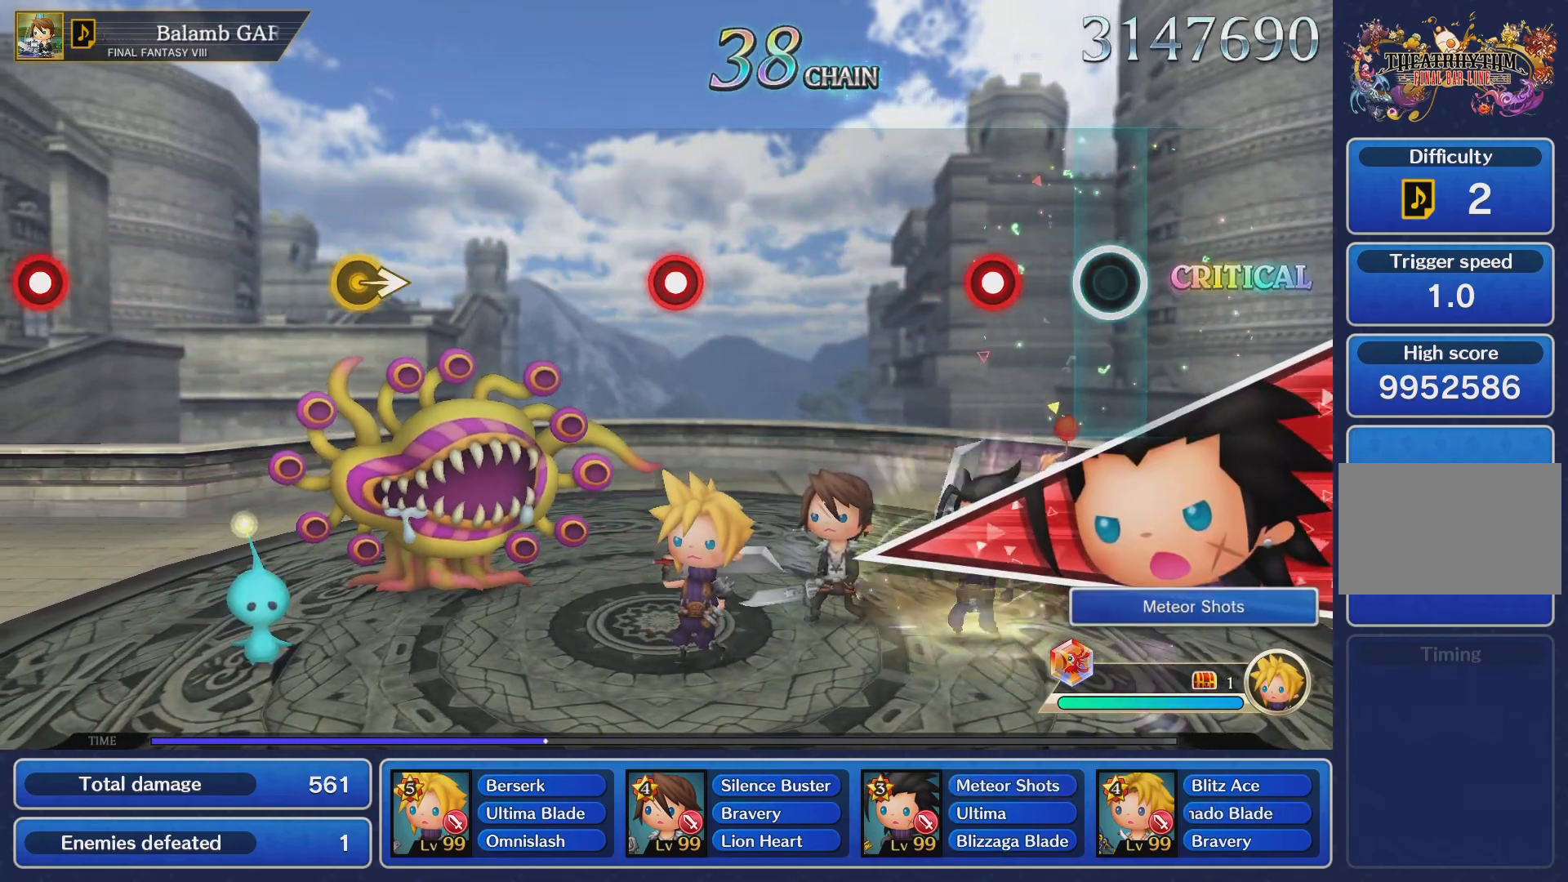
{"buttons": [], "left_stick": "center", "right_stick": "center", "events": [[284, "R2", "down"], [484, "R2", "up"]]}
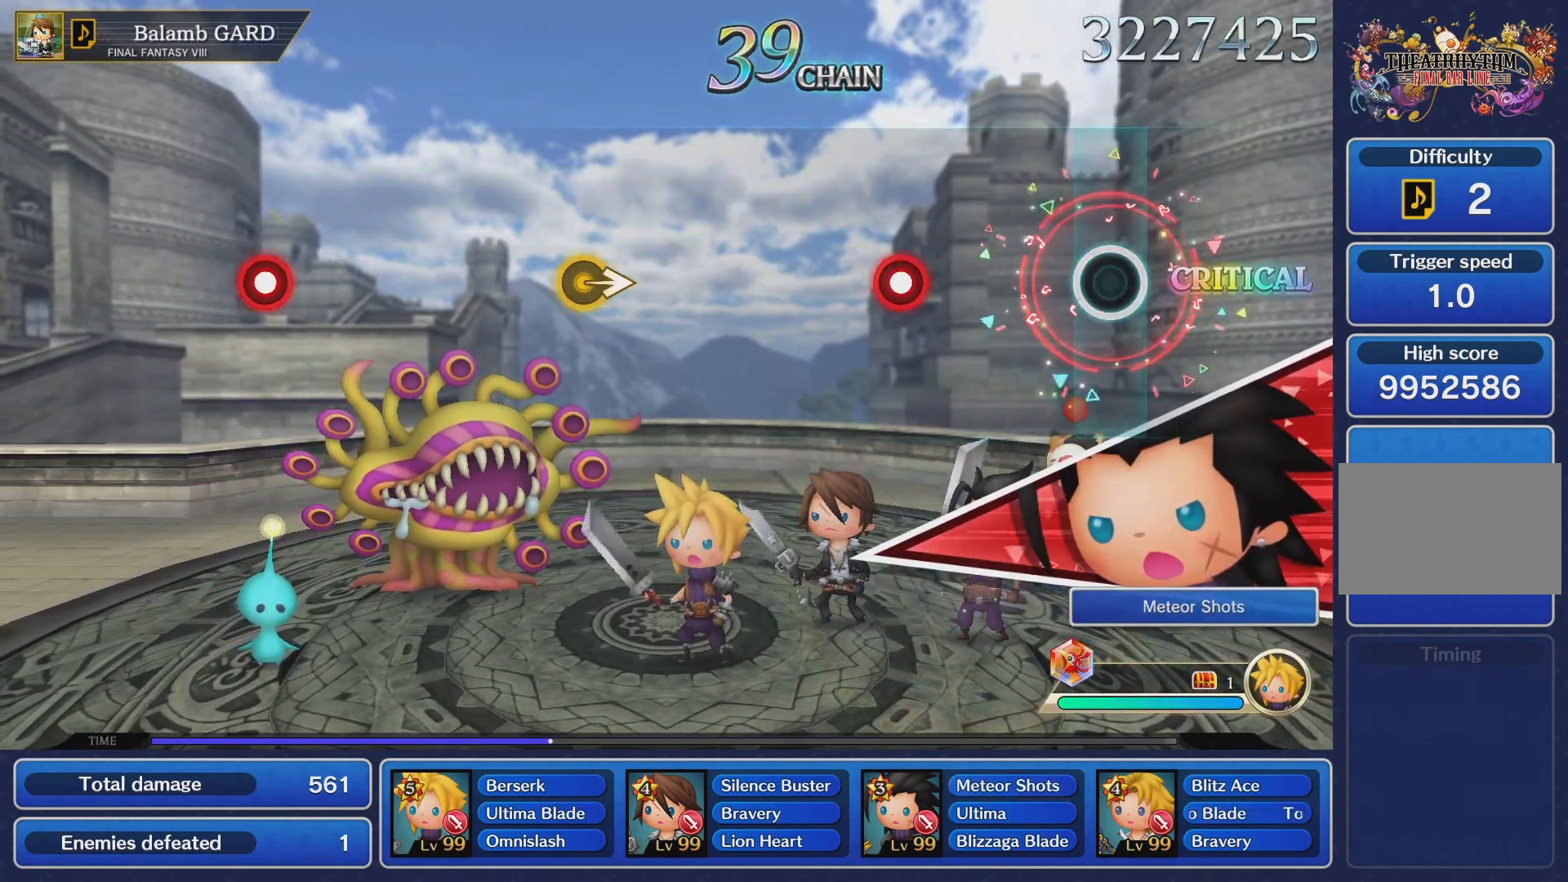
{"buttons": [], "left_stick": "center", "right_stick": "center", "events": []}
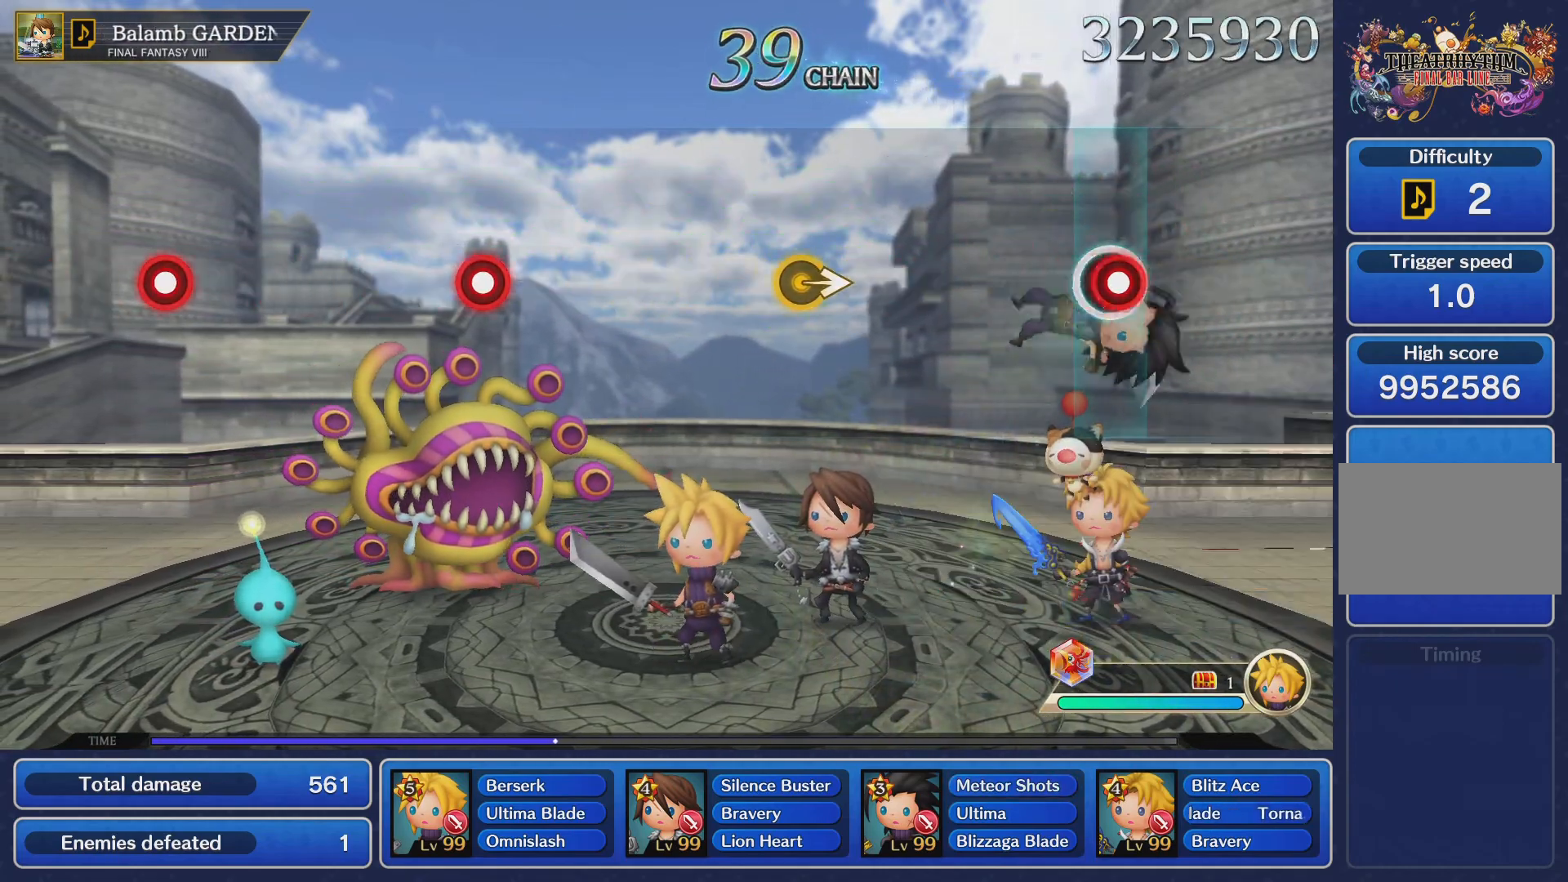
{"buttons": [], "left_stick": "center", "right_stick": "center", "events": [[17, "R2", "down"], [217, "R2", "up"]]}
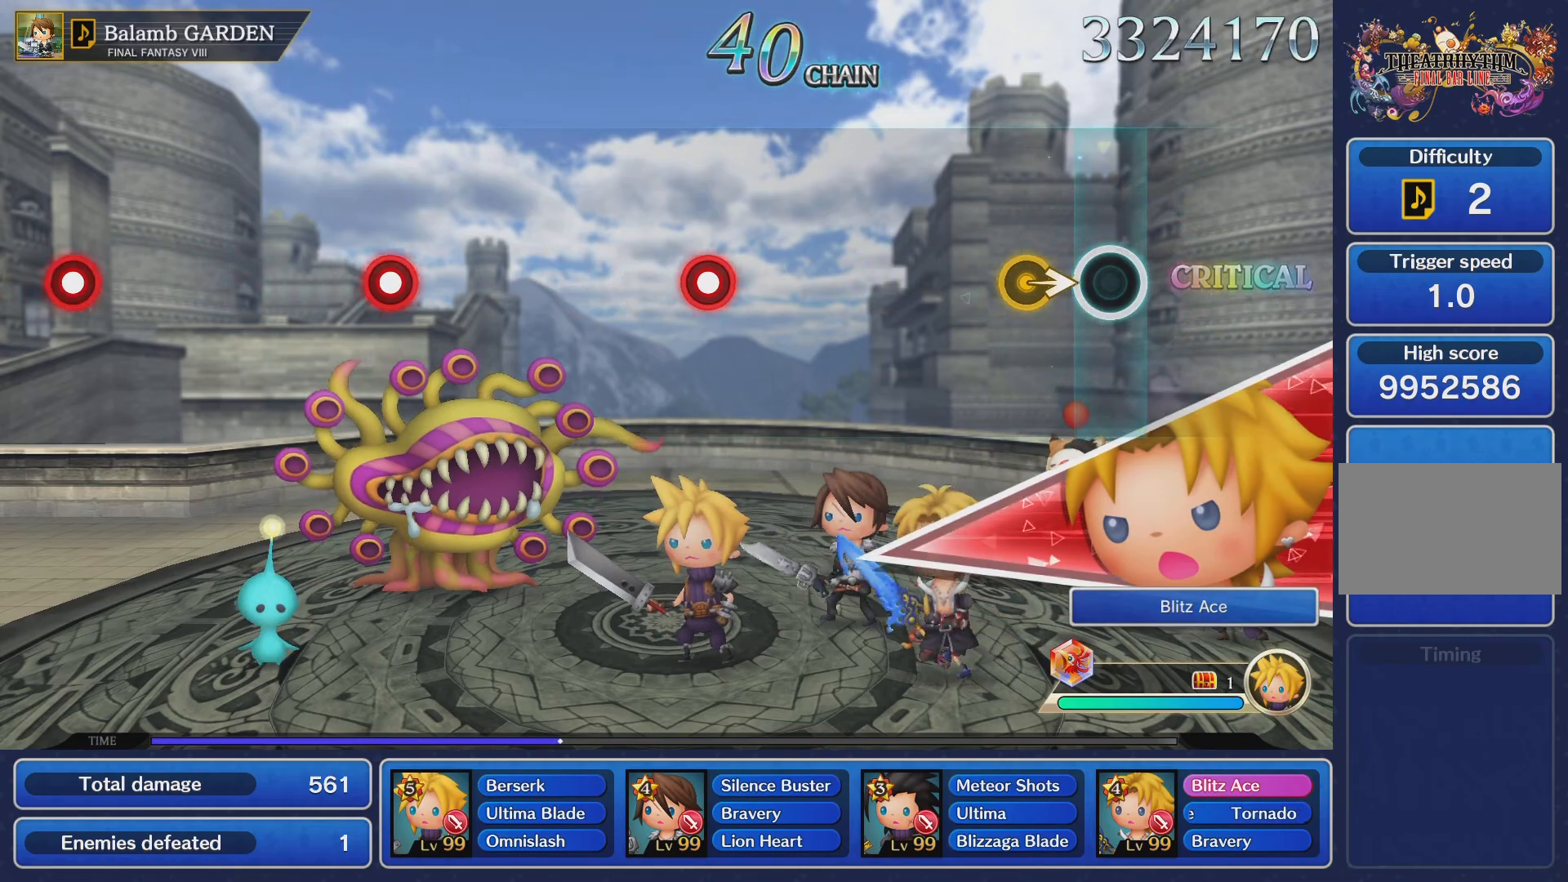
{"buttons": [], "left_stick": "center", "right_stick": "center", "events": []}
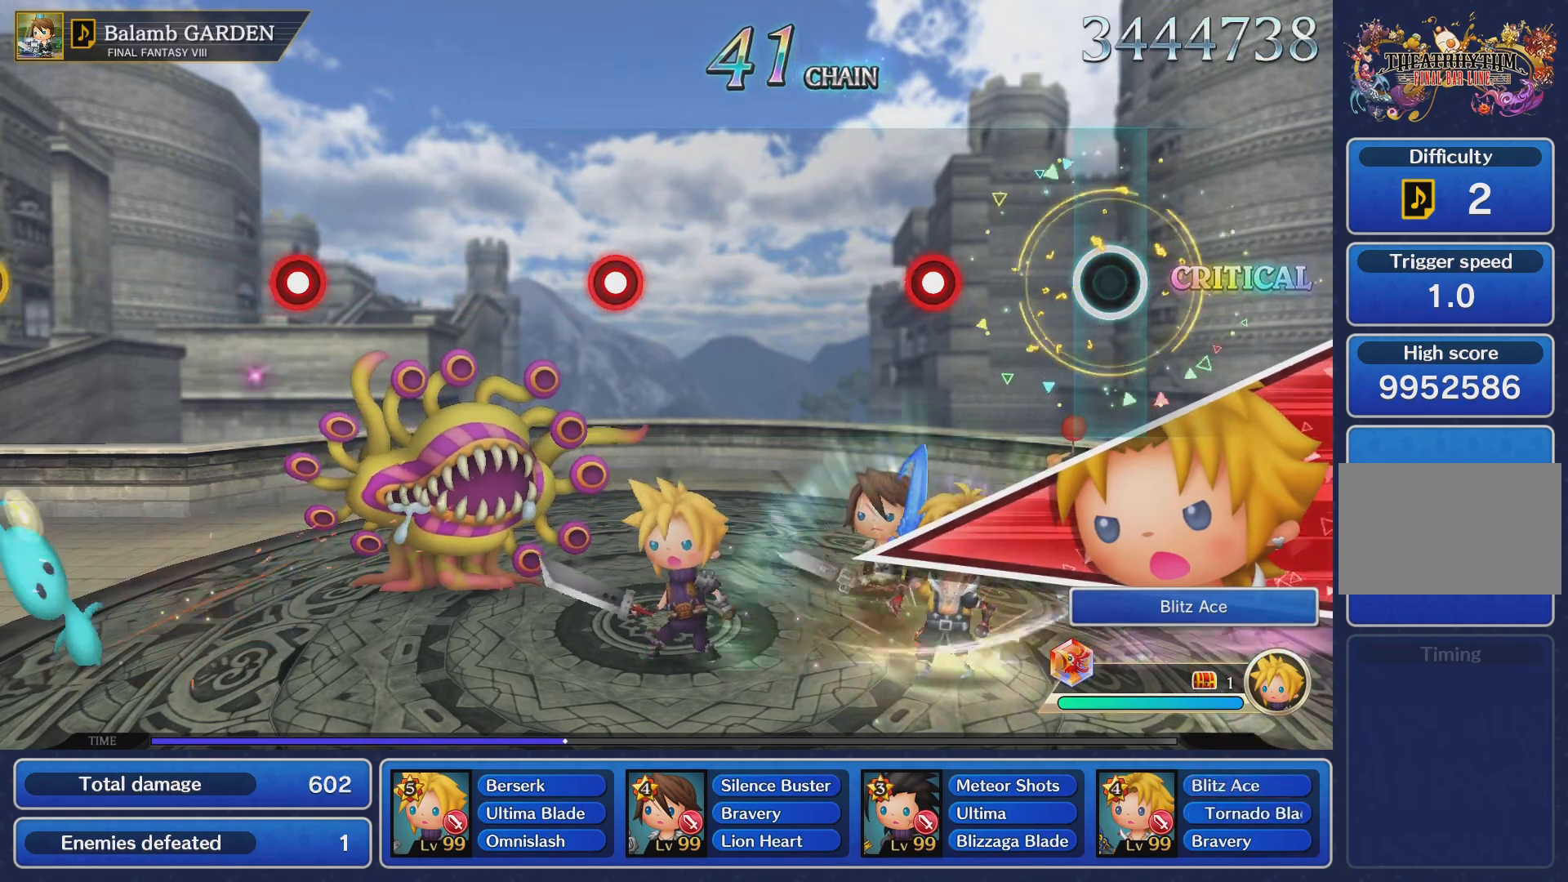
{"buttons": ["R2"], "left_stick": "center", "right_stick": "center", "events": [[418, "R2", "down"]]}
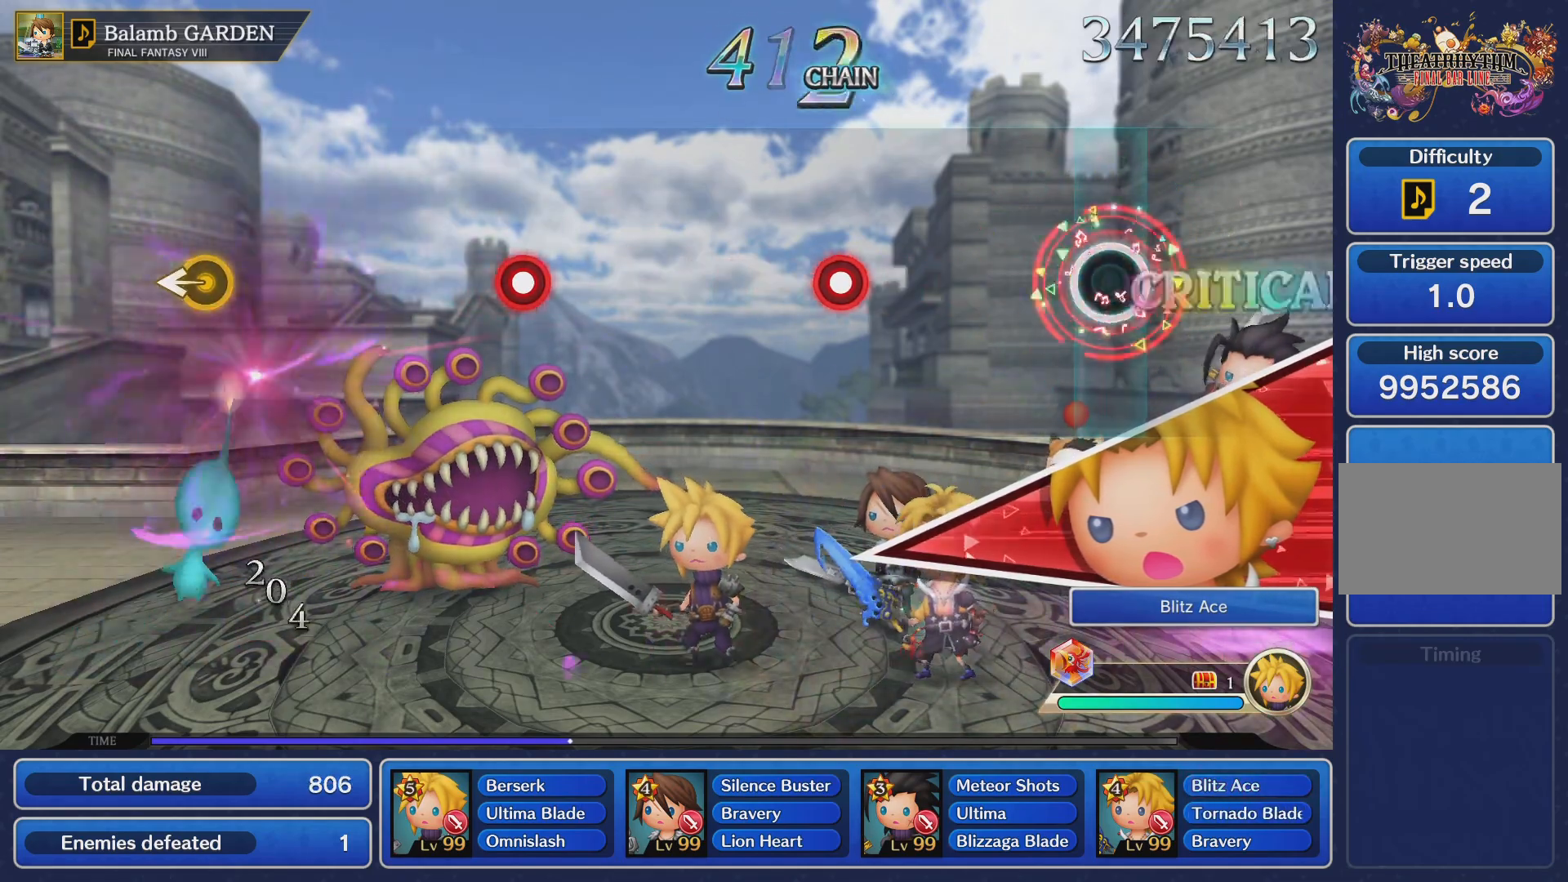
{"buttons": [], "left_stick": "center", "right_stick": "center", "events": [[100, "R2", "up"]]}
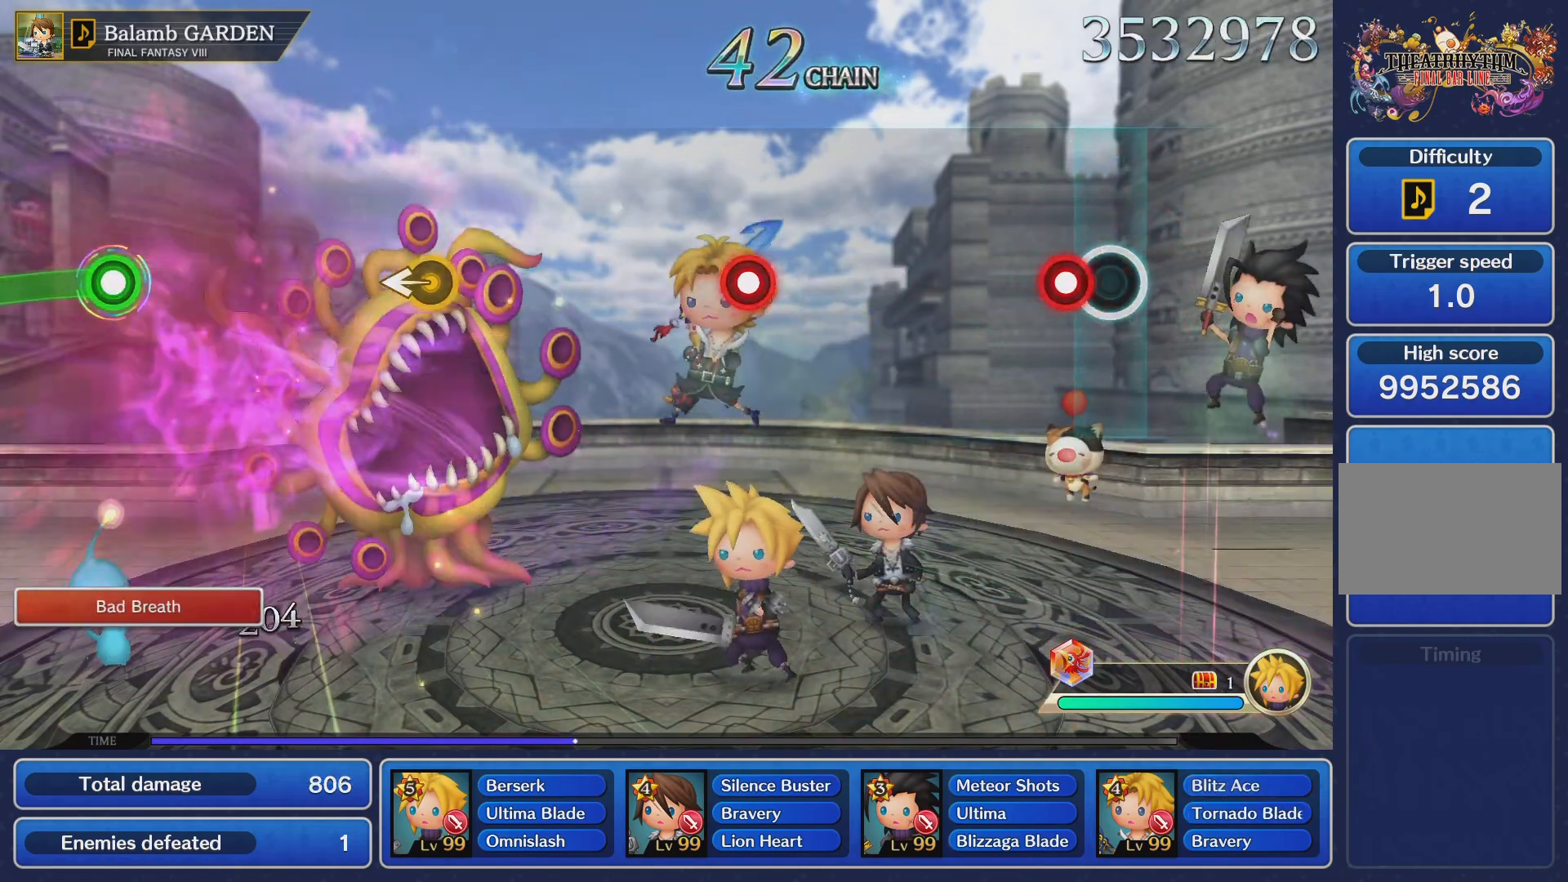
{"buttons": [], "left_stick": "center", "right_stick": "center", "events": [[117, "R2", "down"], [351, "R2", "up"]]}
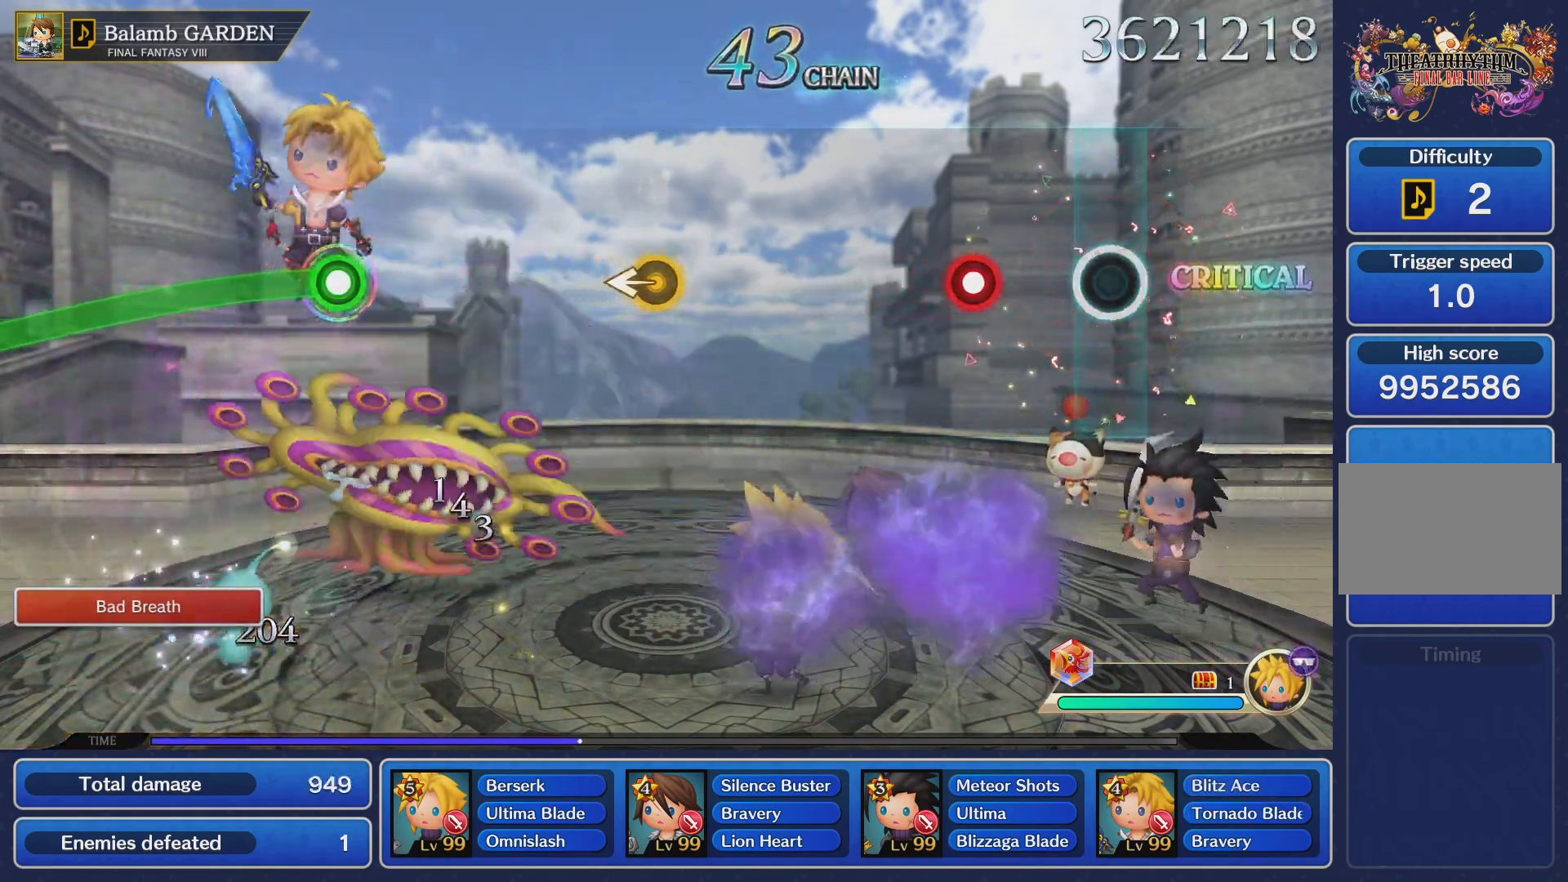
{"buttons": ["R2"], "left_stick": "center", "right_stick": "center", "events": [[350, "R2", "down"]]}
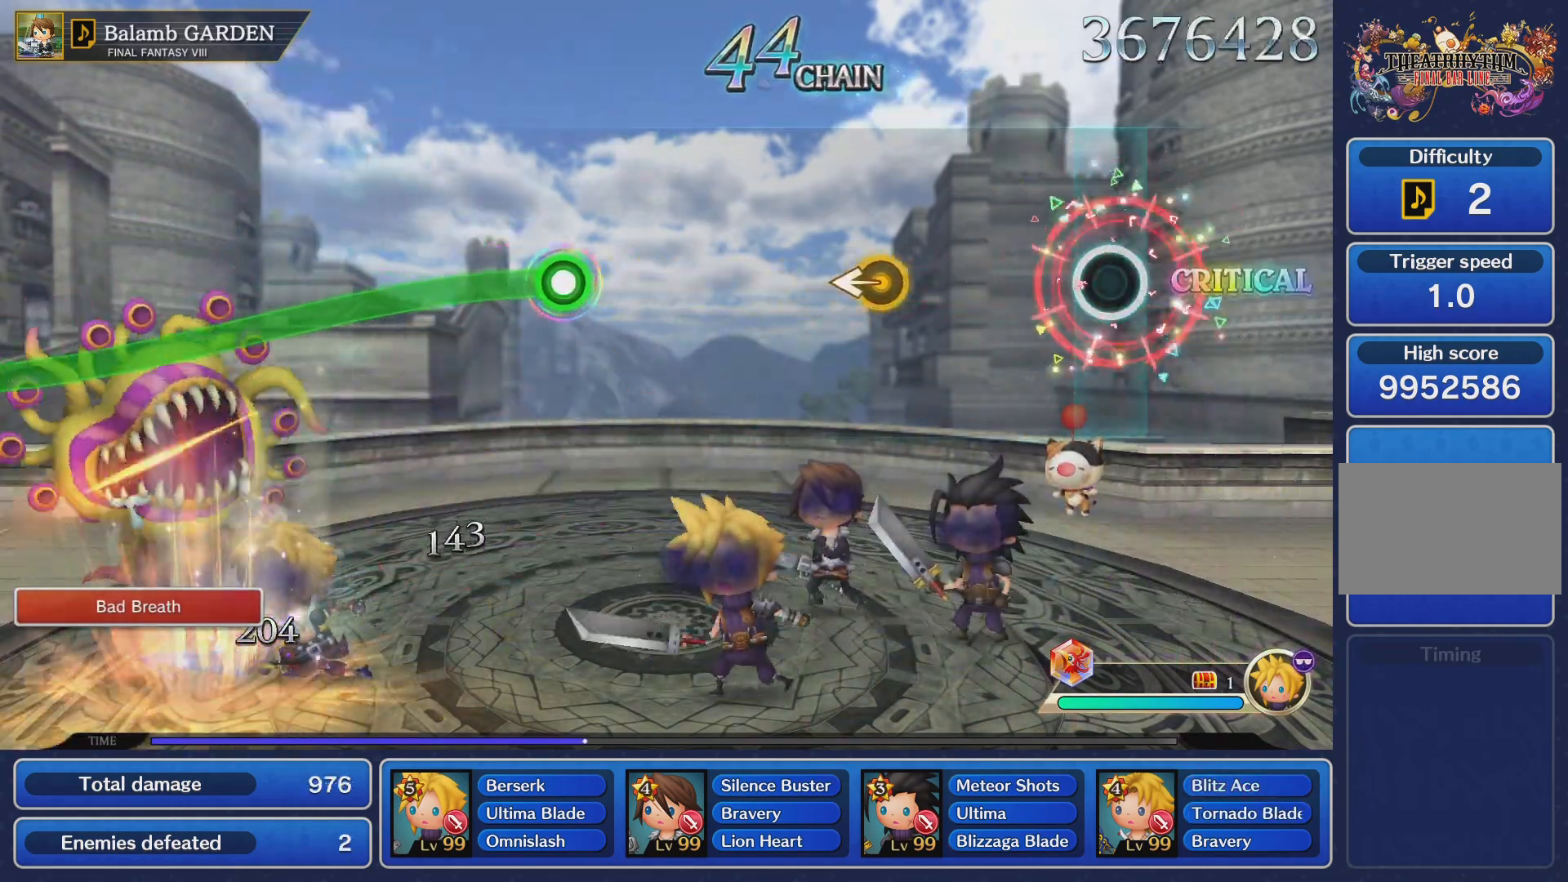
{"buttons": [], "left_stick": "center", "right_stick": "center", "events": [[17, "R2", "up"]]}
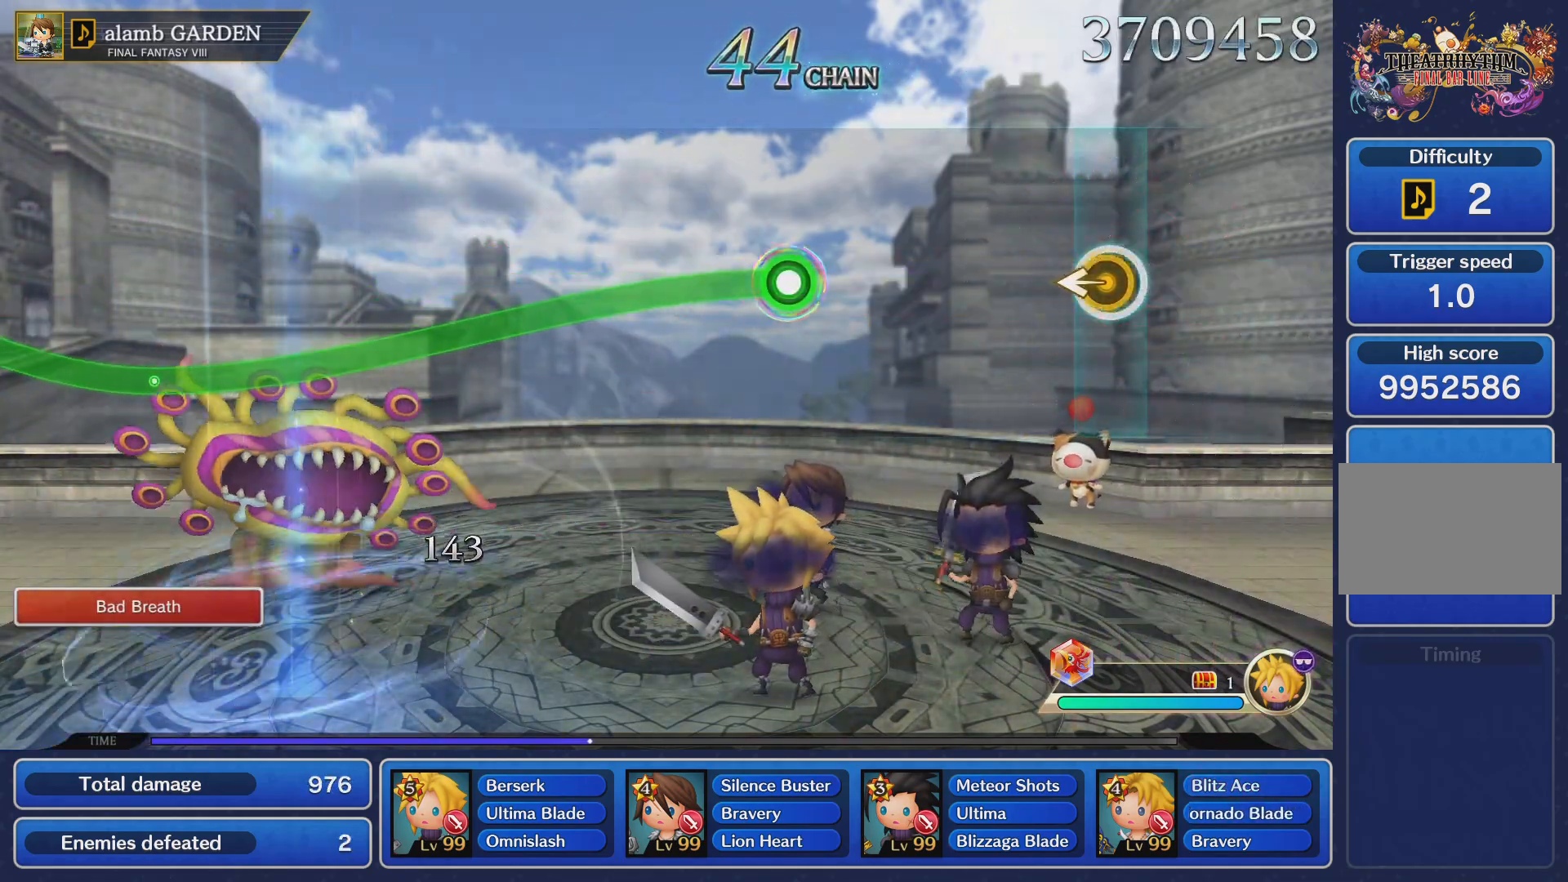
{"buttons": [], "left_stick": "center", "right_stick": "center", "events": [[50, "right_stick", "left"], [217, "right_stick", "center"]]}